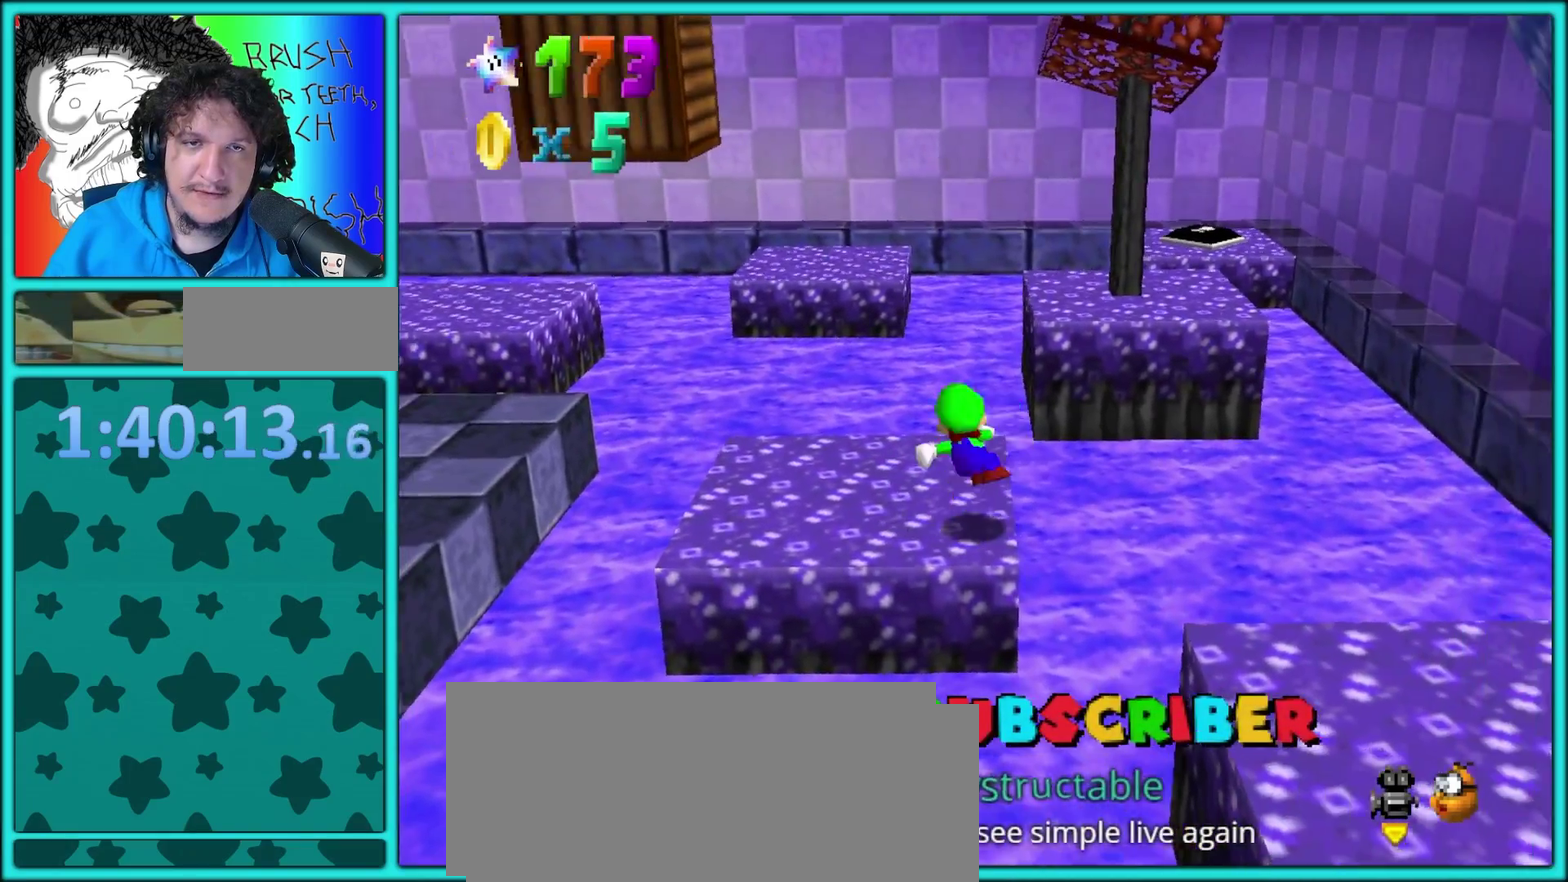
Gameplay with a controller (Nintendo layout); each line is a JSON object with the inputs held at the frame after it. "events" lists button and stick changes between this image and that frame as [ms after this image, input, new state], when the widget could be followed in between. Not read: L3 R3.
{"buttons": [], "left_stick": "left", "events": [[467, "B", "up"]]}
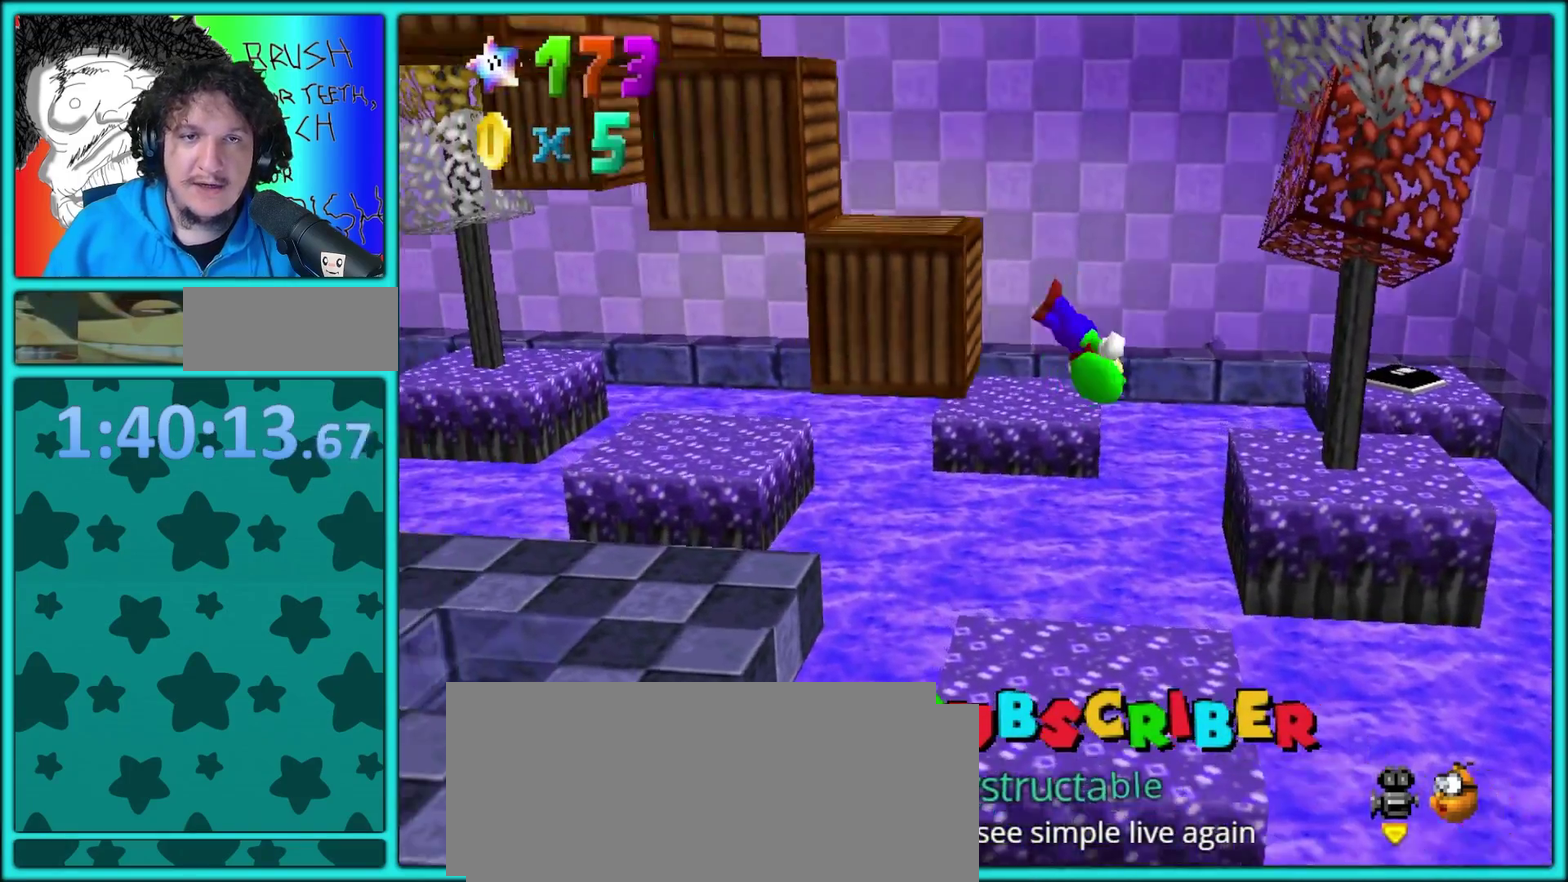
{"buttons": ["B"], "left_stick": "left", "events": [[150, "B", "down"]]}
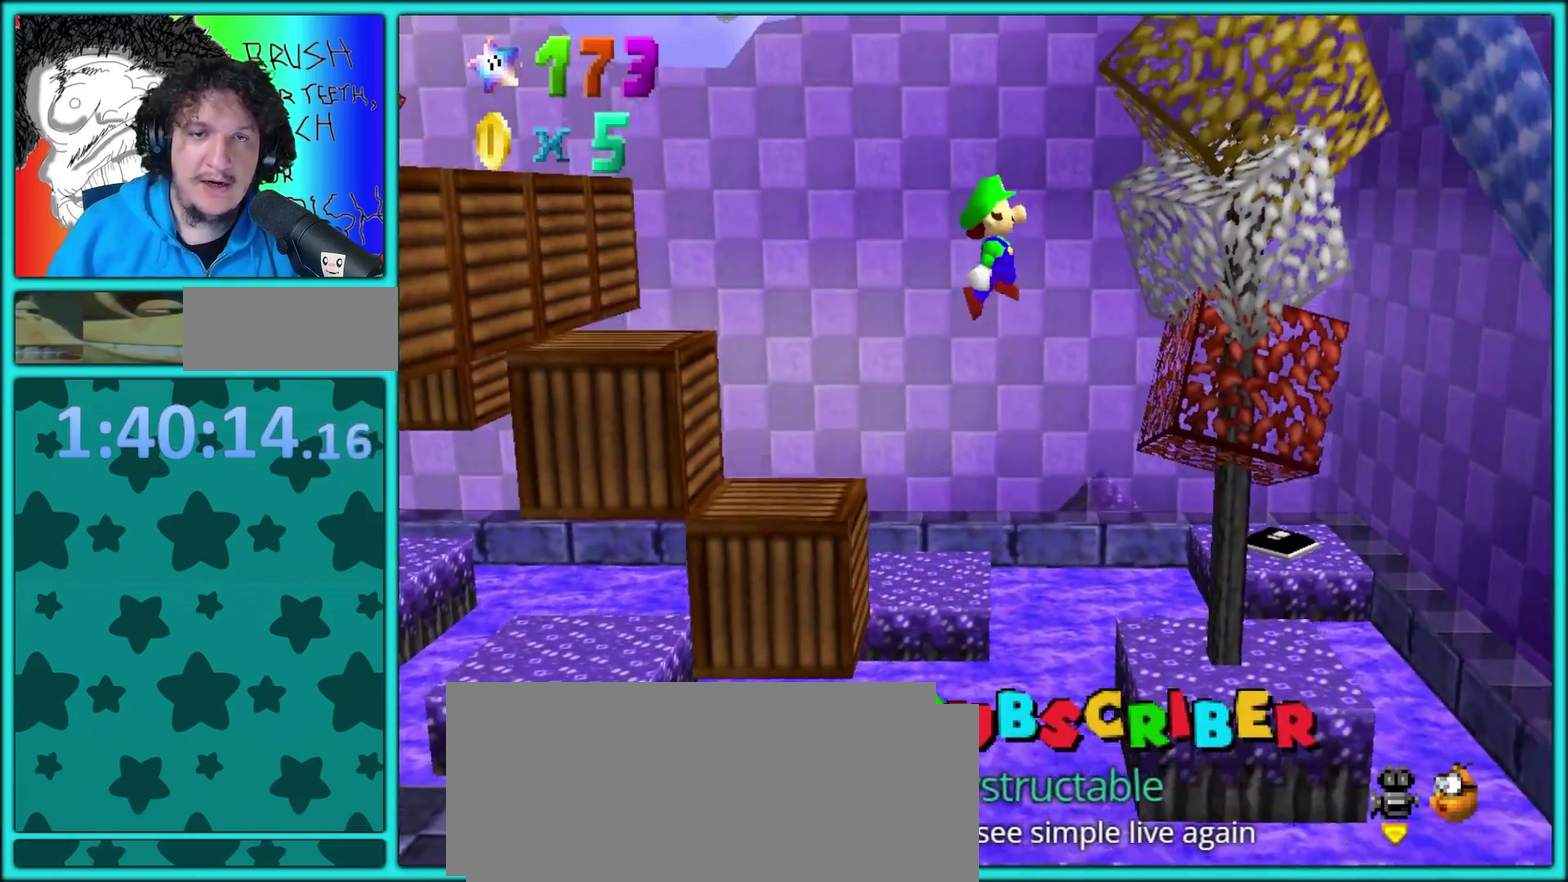
{"buttons": ["B"], "left_stick": "left", "events": []}
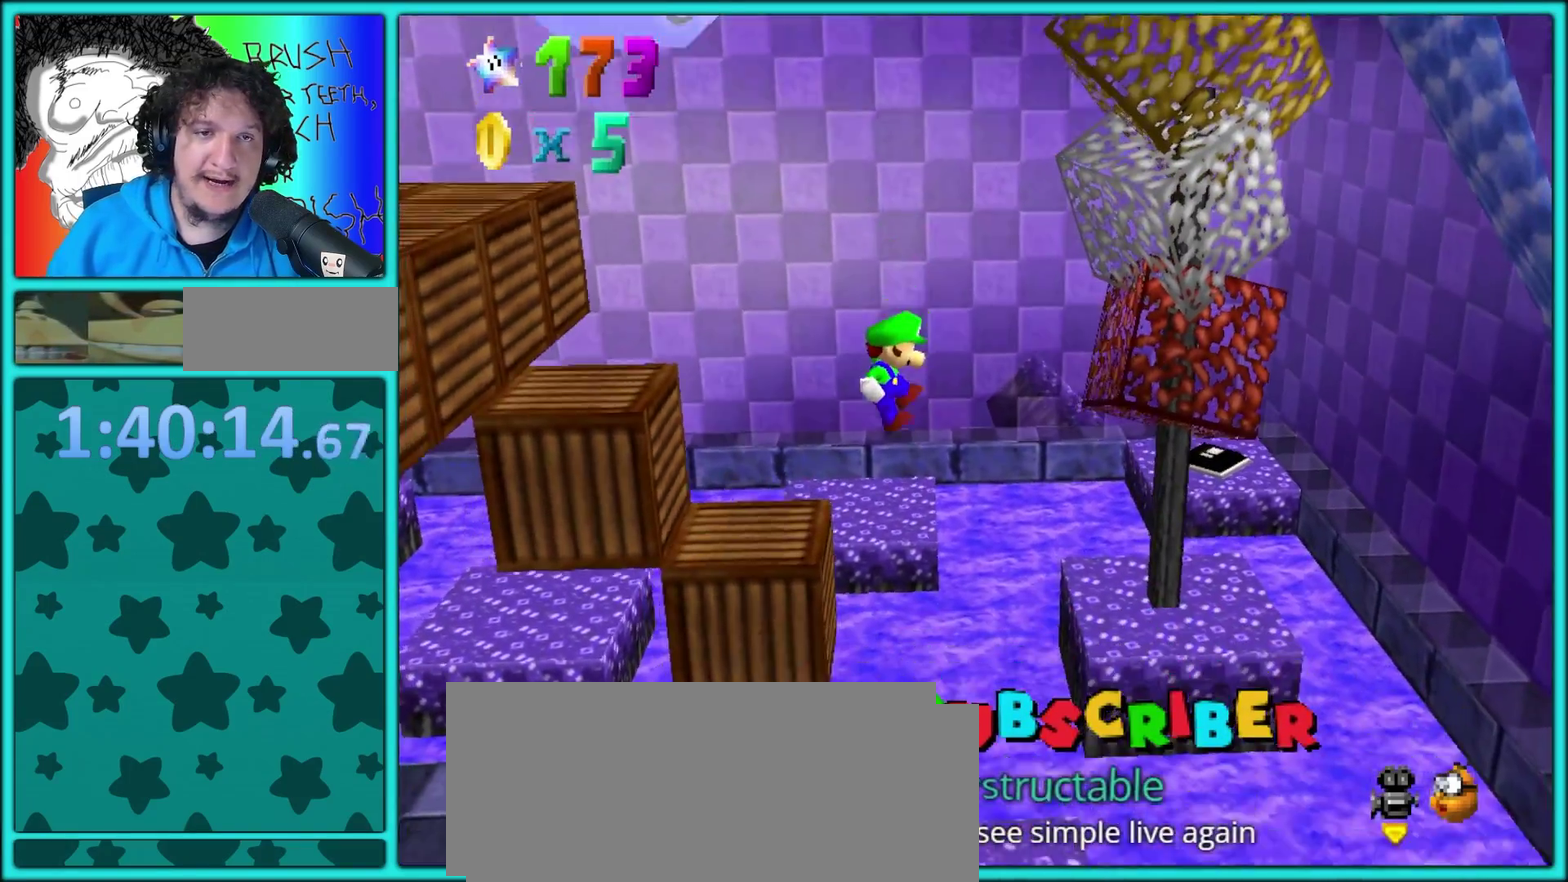
{"buttons": [], "left_stick": "up-left", "events": [[100, "B", "up"], [200, "B", "down"], [317, "B", "up"], [350, "left_stick", "center"], [383, "C_RIGHT", "down"], [400, "C_DOWN", "down"], [450, "C_DOWN", "up"], [467, "left_stick", "up-left"], [500, "C_RIGHT", "up"]]}
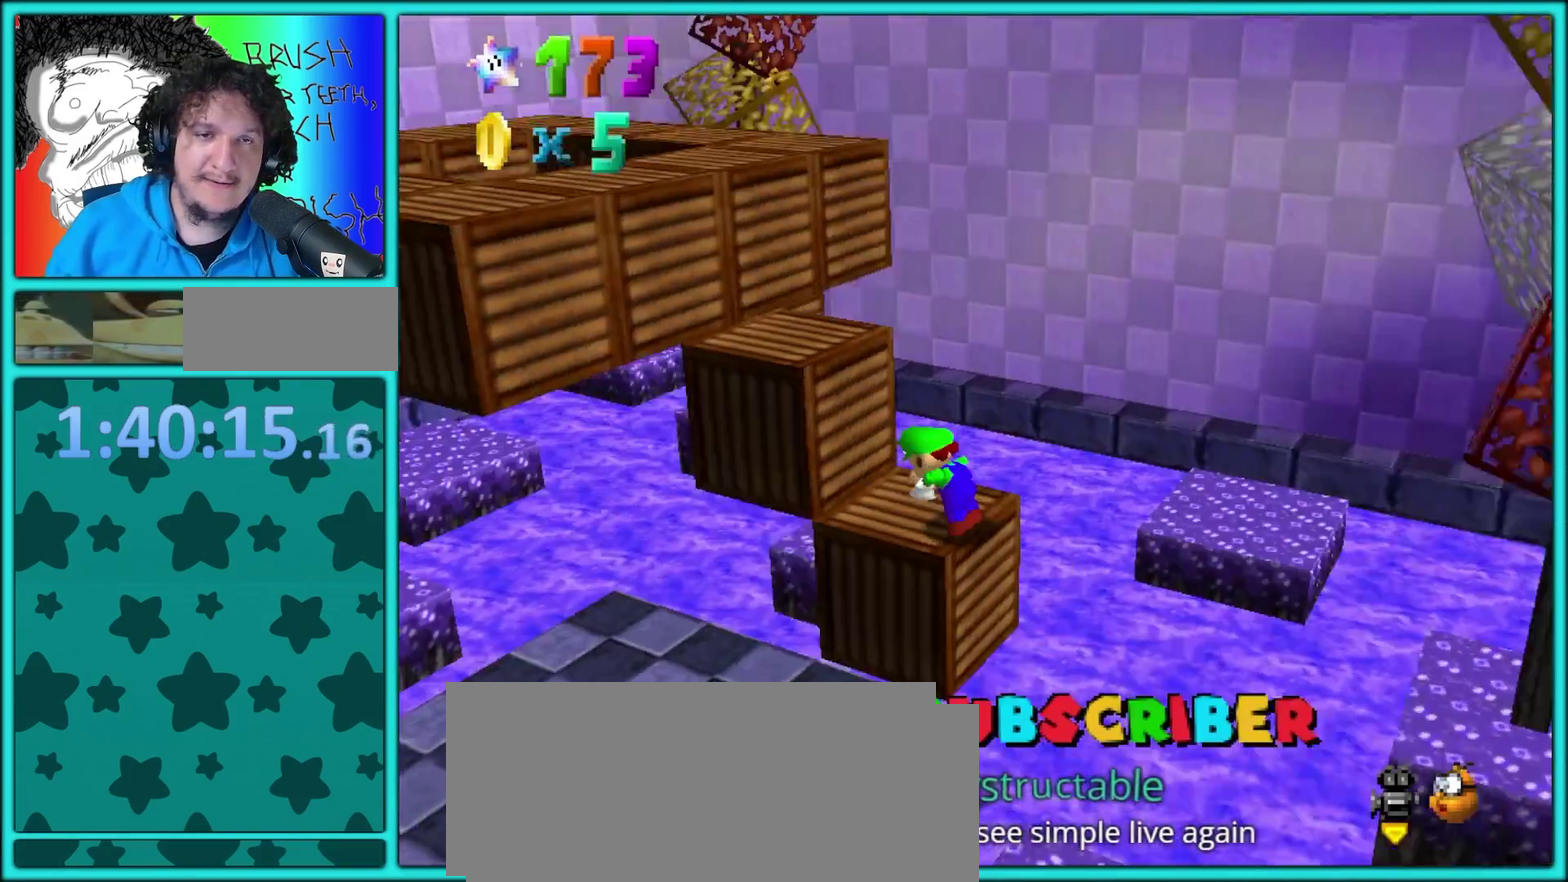
{"buttons": ["B"], "left_stick": "up-left", "events": [[400, "B", "down"]]}
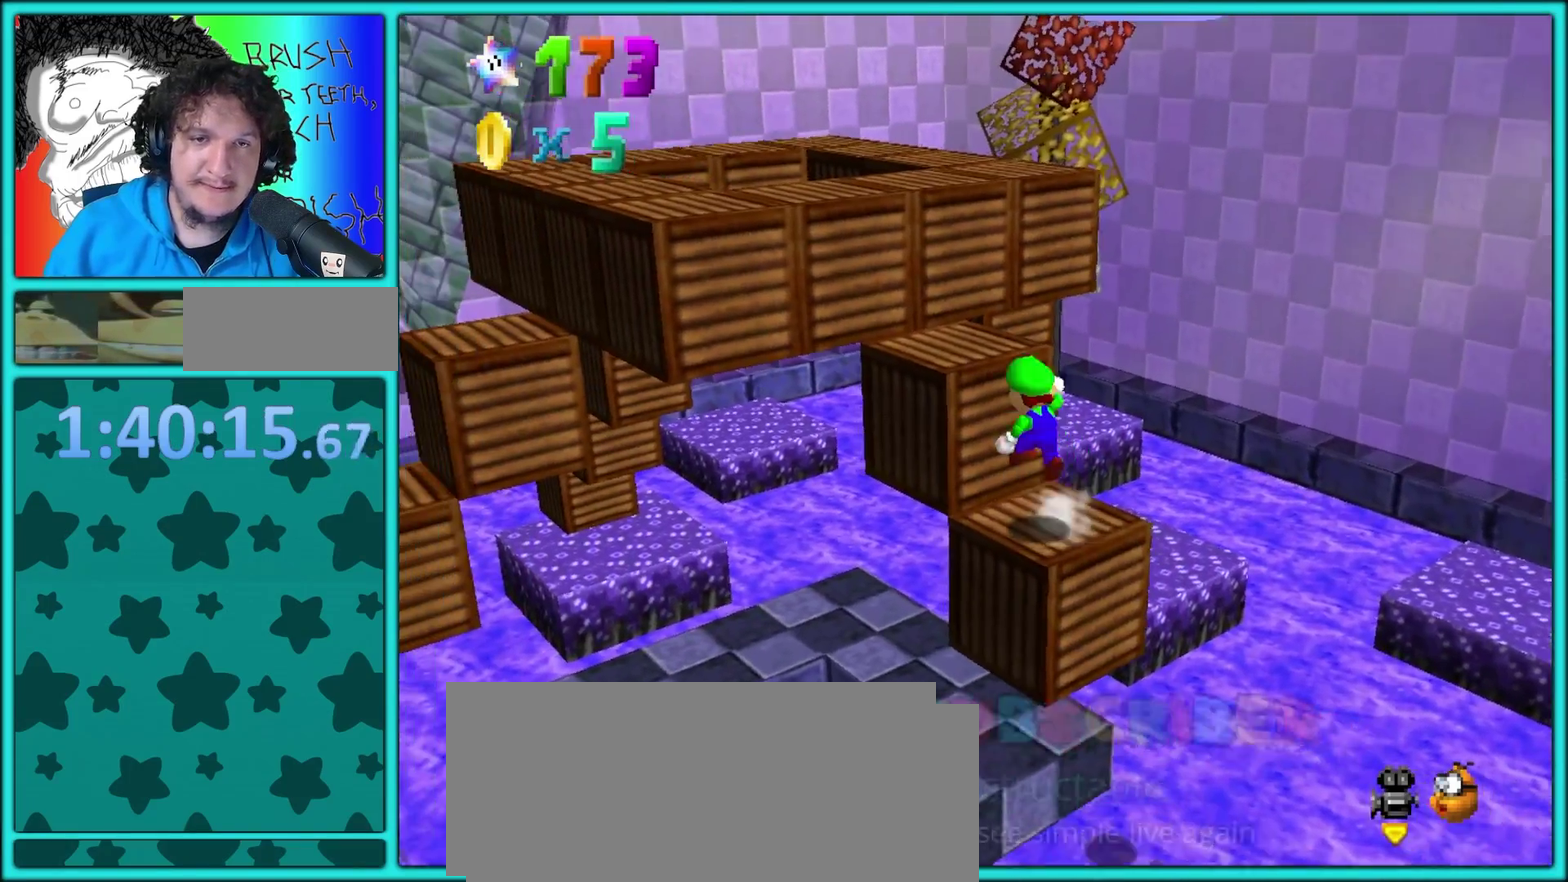
{"buttons": [], "left_stick": "up-right"}
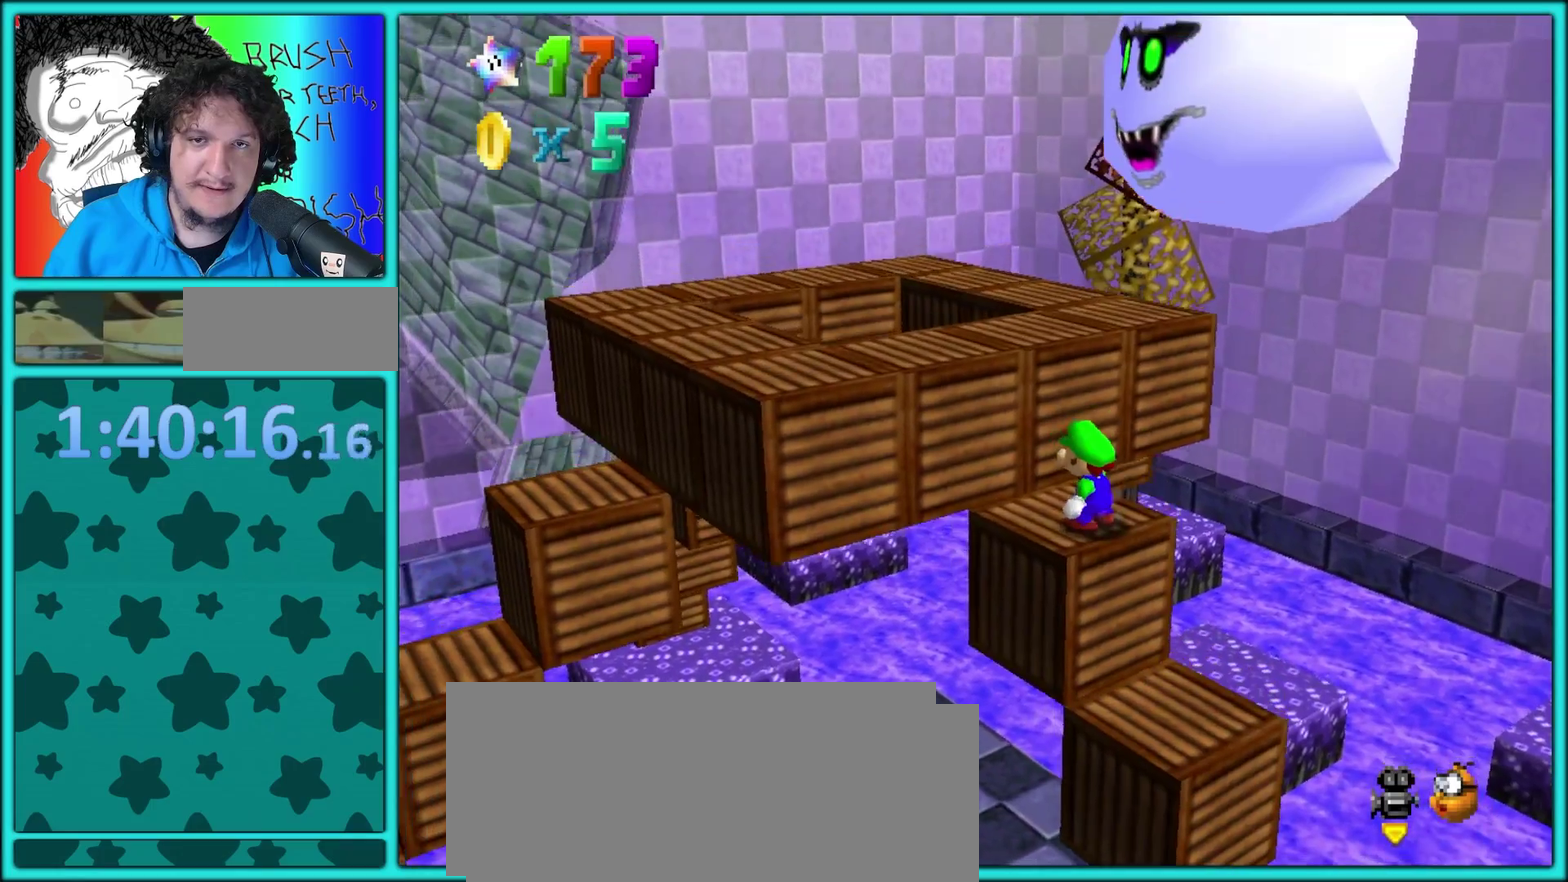
{"buttons": [], "left_stick": "up-left"}
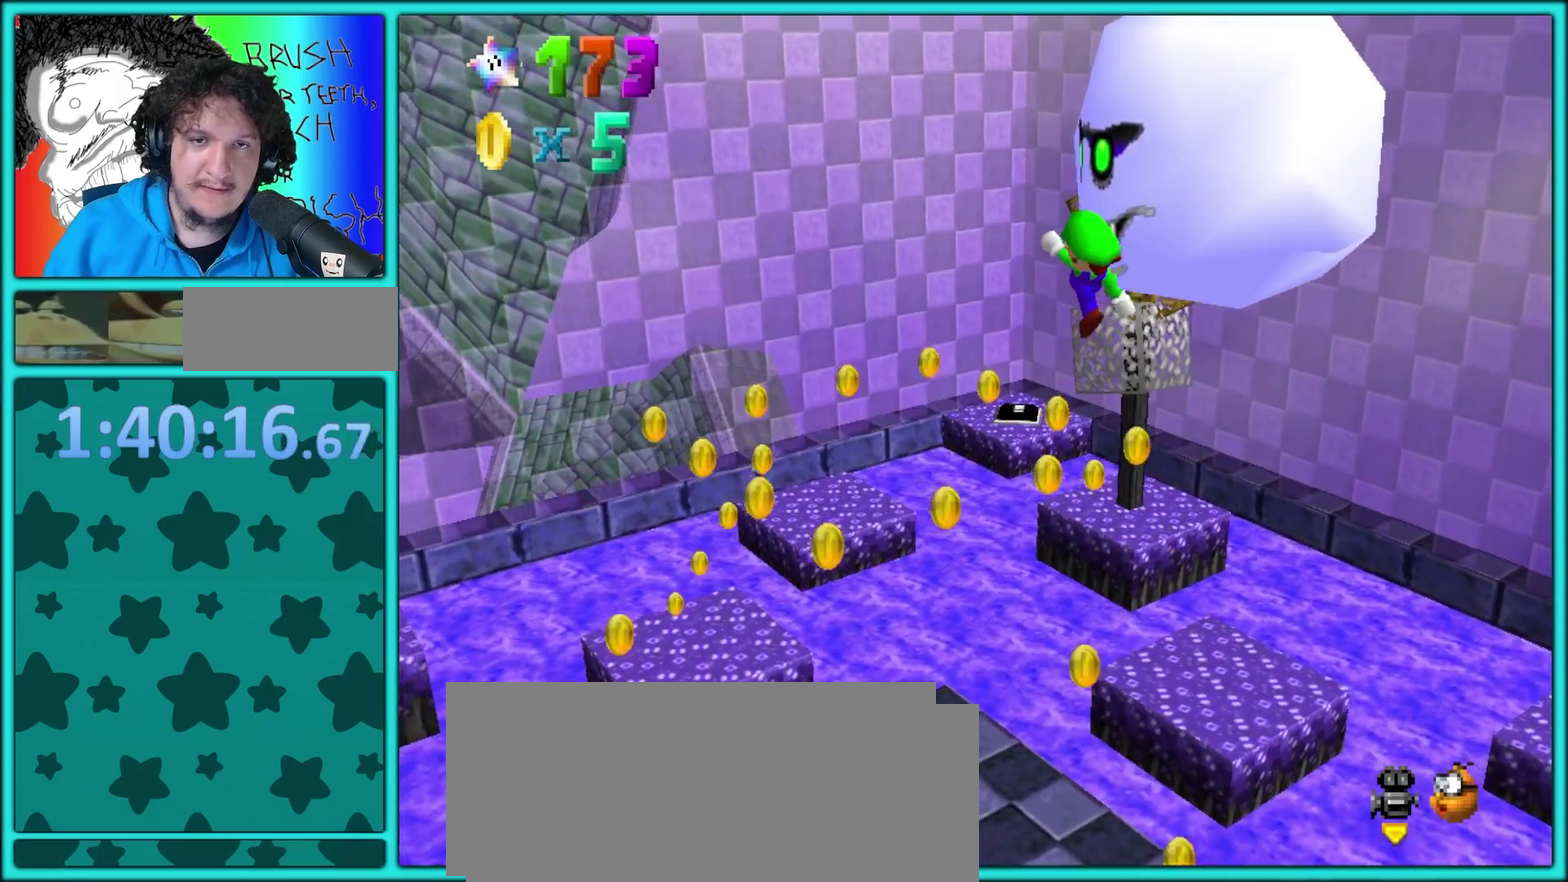
{"buttons": [], "left_stick": "left"}
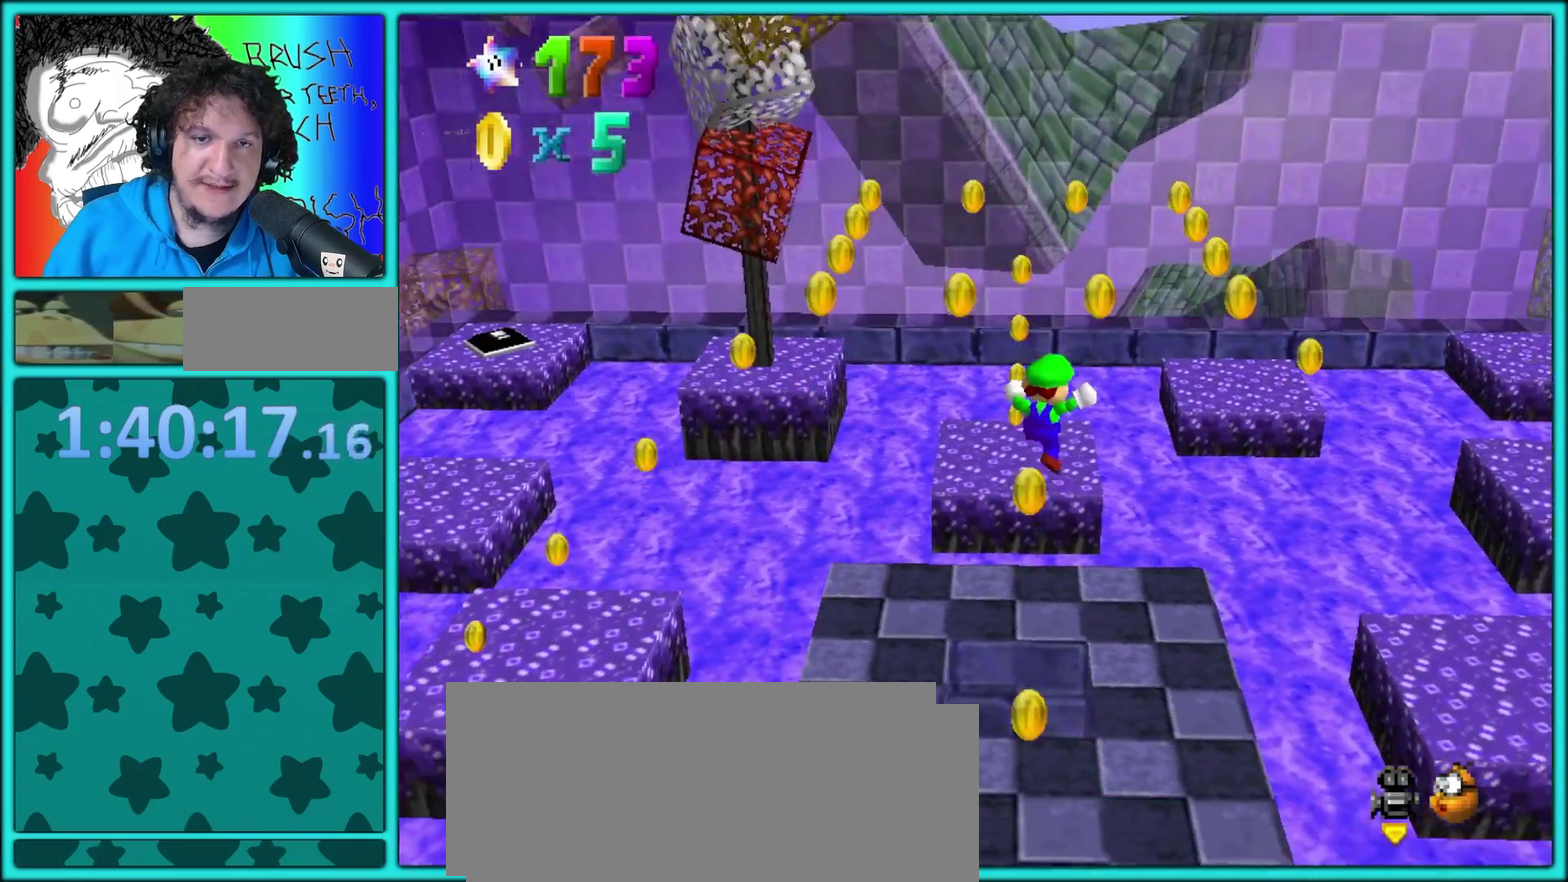
{"buttons": [], "left_stick": "center", "events": [[67, "left_stick", "center"]]}
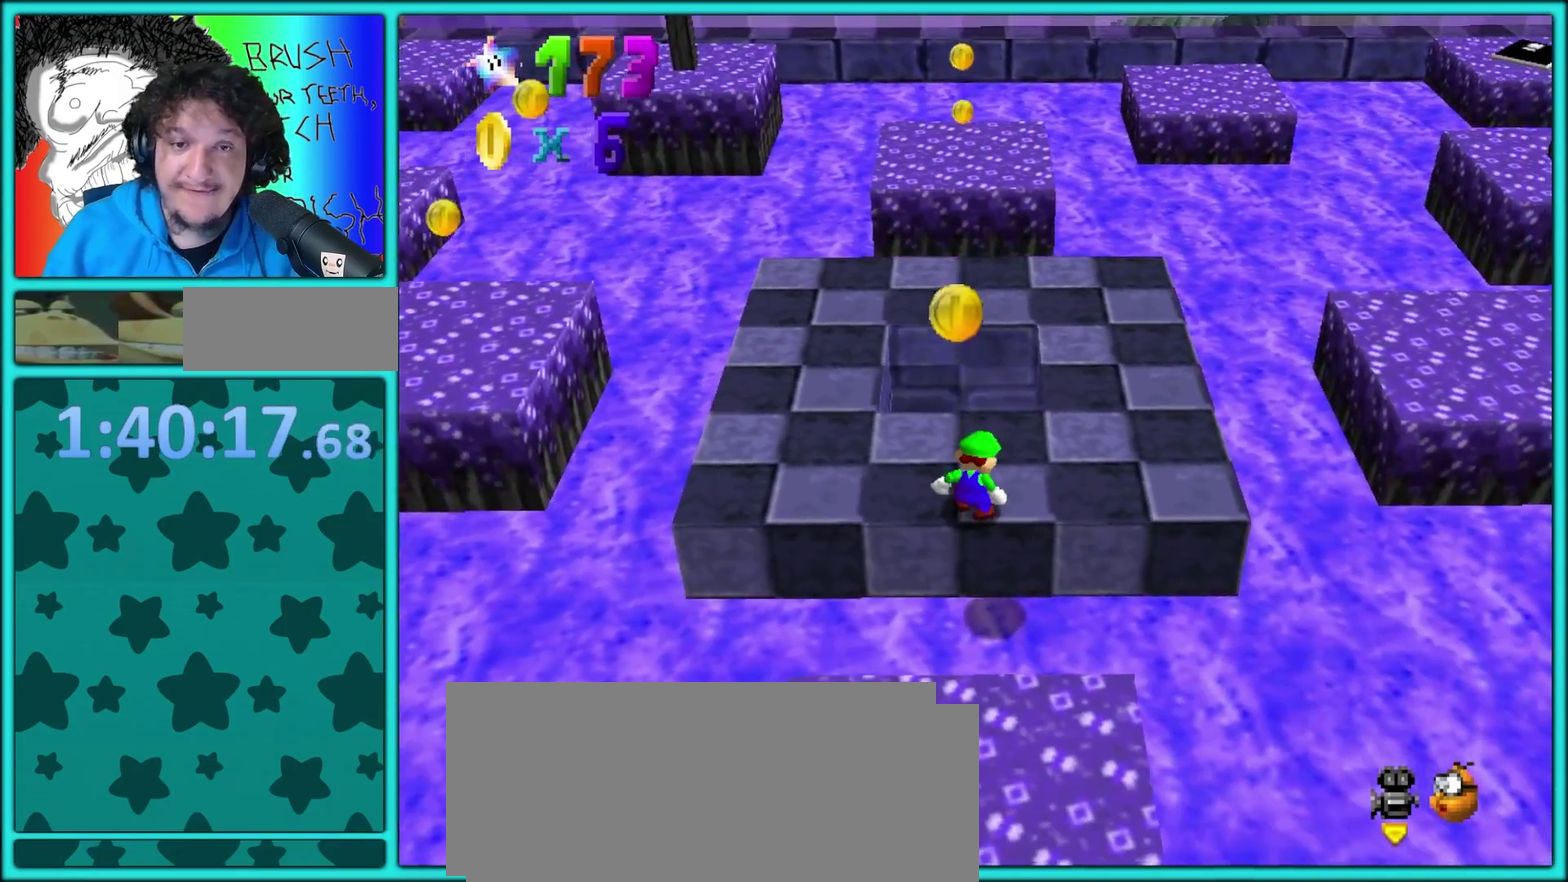
{"buttons": [], "left_stick": "center", "events": []}